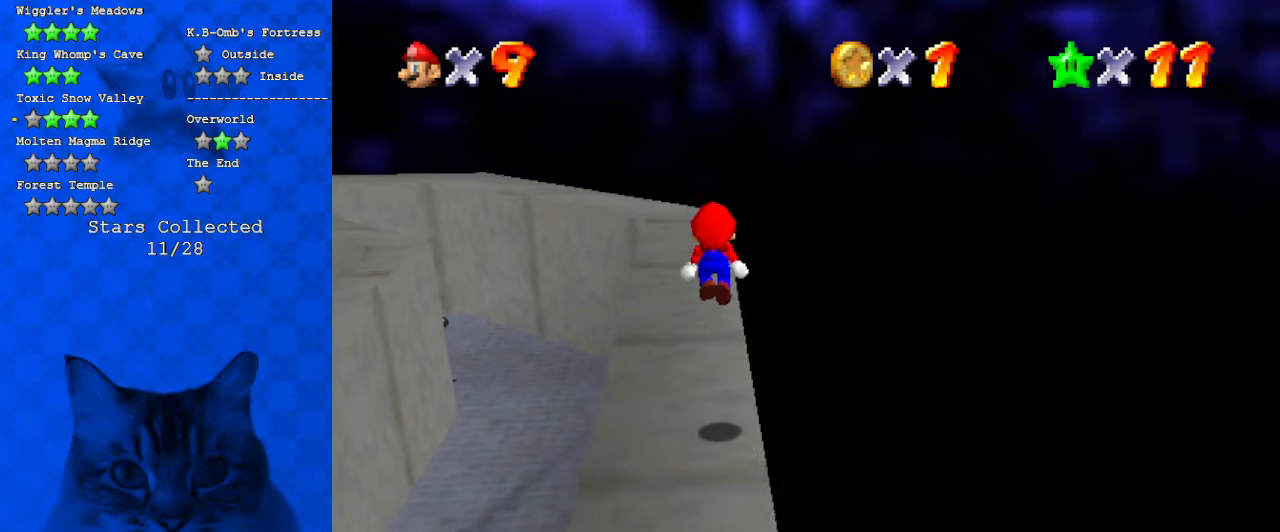
Gameplay with keyboard; each line is a JSON object with the keys held at the frame after it. "events" lists presses ("down") and releases ("up") of "a", "c", "ctrl", "d", "down", "left", "return", "right", "s", "shift", "up", "w", "x" and "y" between this image and that frame as [ms after this image, input, new state], when the widget could be followed in between. No other keys are recorded. Mouse input is not recorded.
{"keys": [], "events": [[100, "right", "up"], [167, "c", "down"], [200, "right", "down"], [300, "c", "up"], [300, "down", "up"], [300, "right", "up"], [400, "w", "down"], [434, "w", "up"]]}
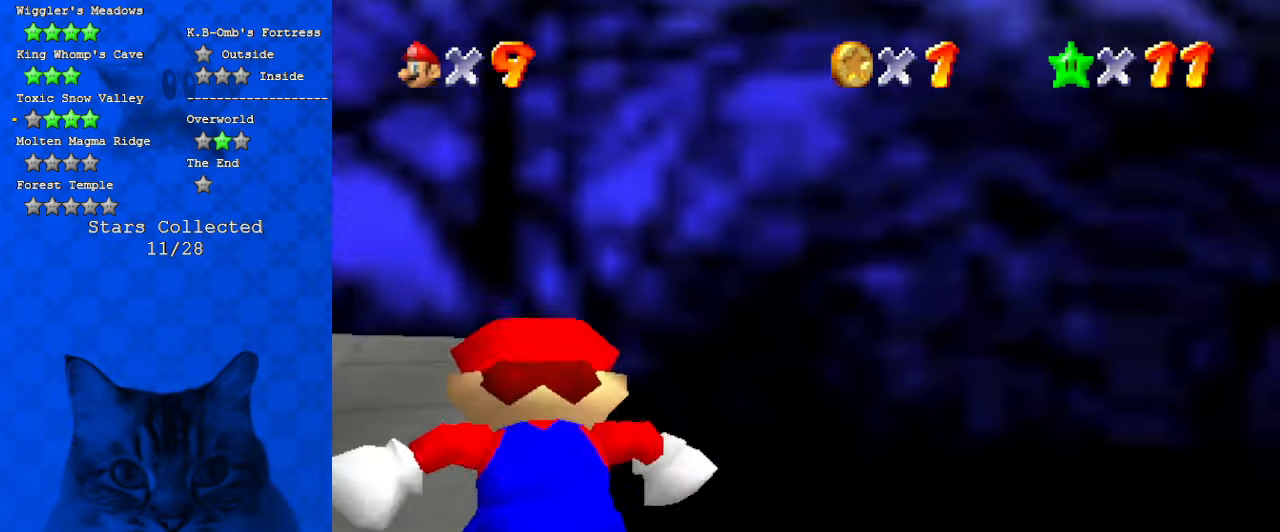
{"keys": [], "events": [[34, "w", "down"], [167, "w", "up"]]}
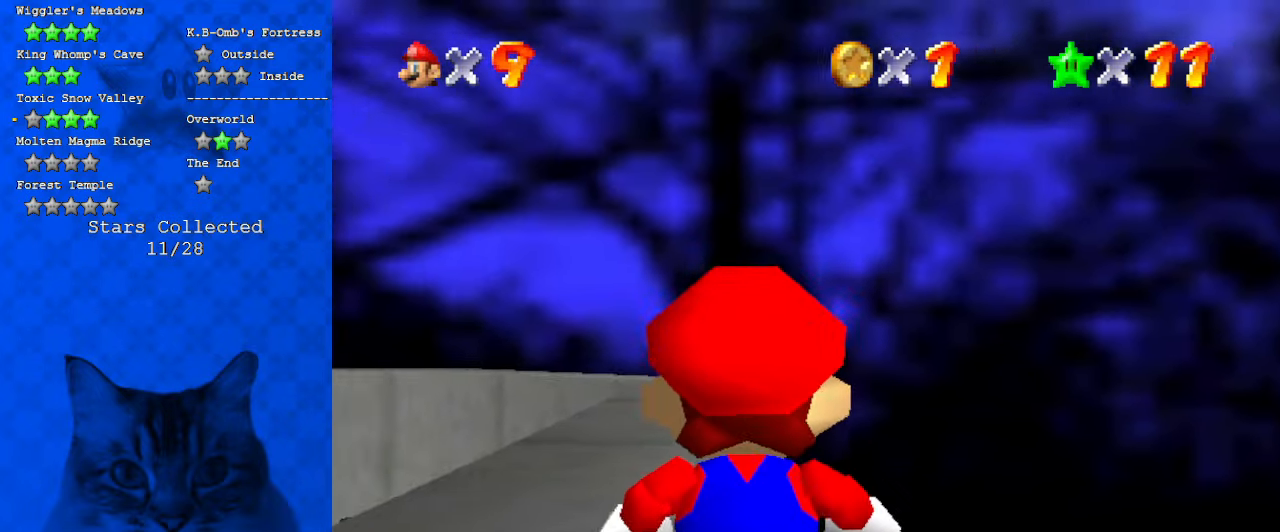
{"keys": ["left", "up"], "events": [[34, "up", "down"], [467, "left", "down"]]}
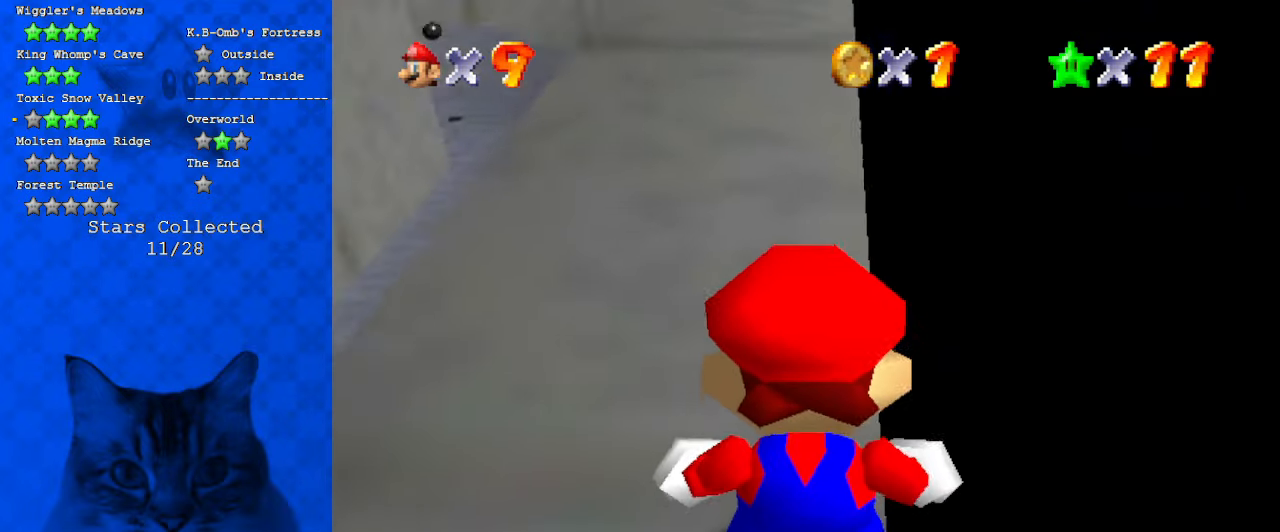
{"keys": ["left"], "events": [[434, "up", "up"]]}
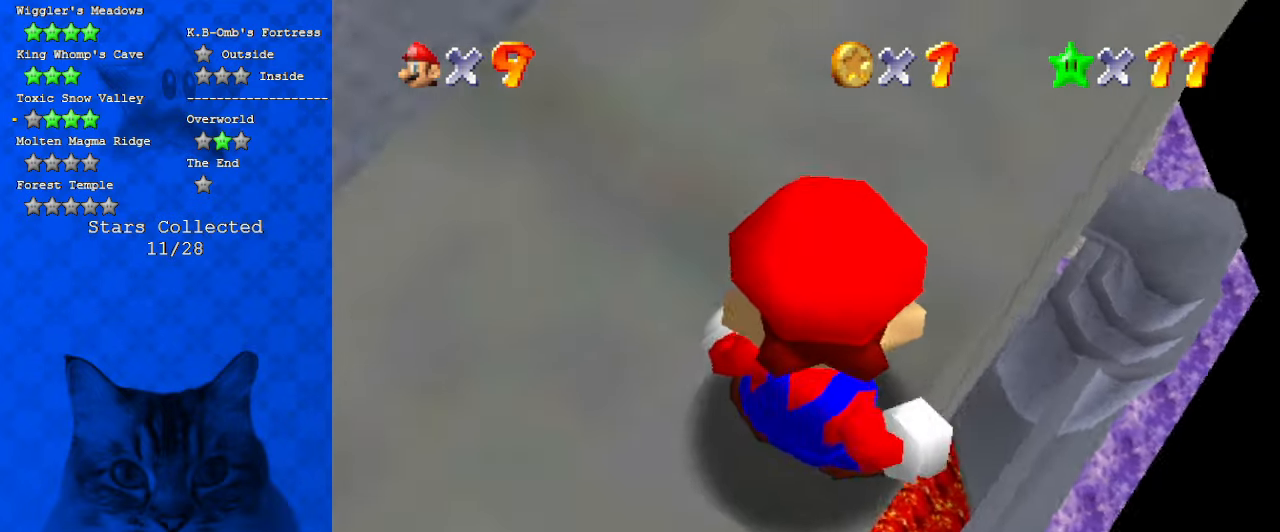
{"keys": ["left"], "events": [[34, "left", "up"], [34, "up", "down"], [167, "up", "up"], [267, "left", "down"]]}
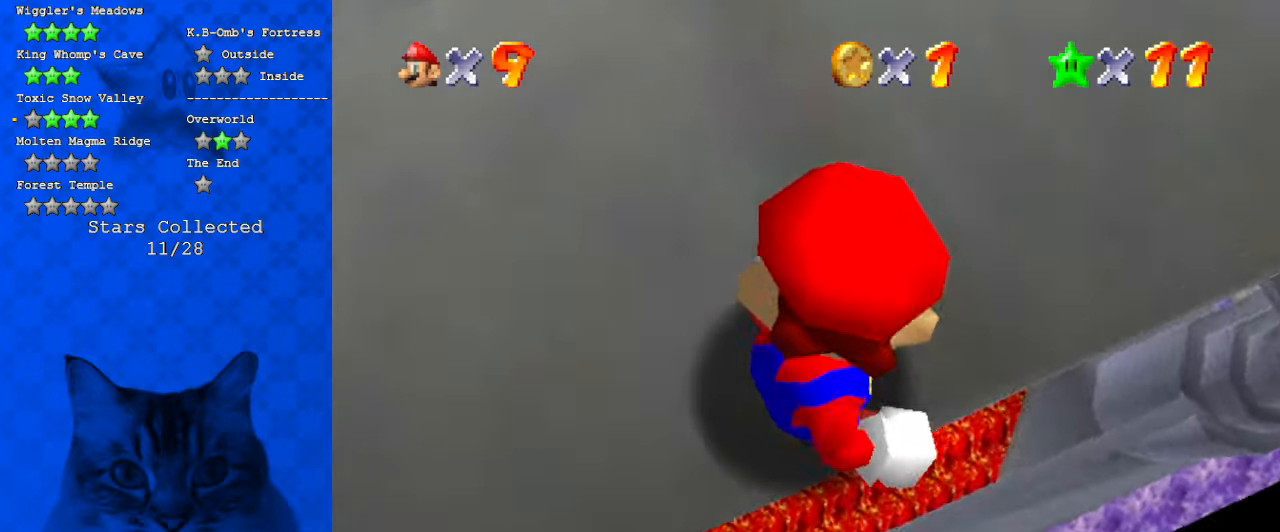
{"keys": ["down"], "events": [[134, "left", "up"], [467, "down", "down"]]}
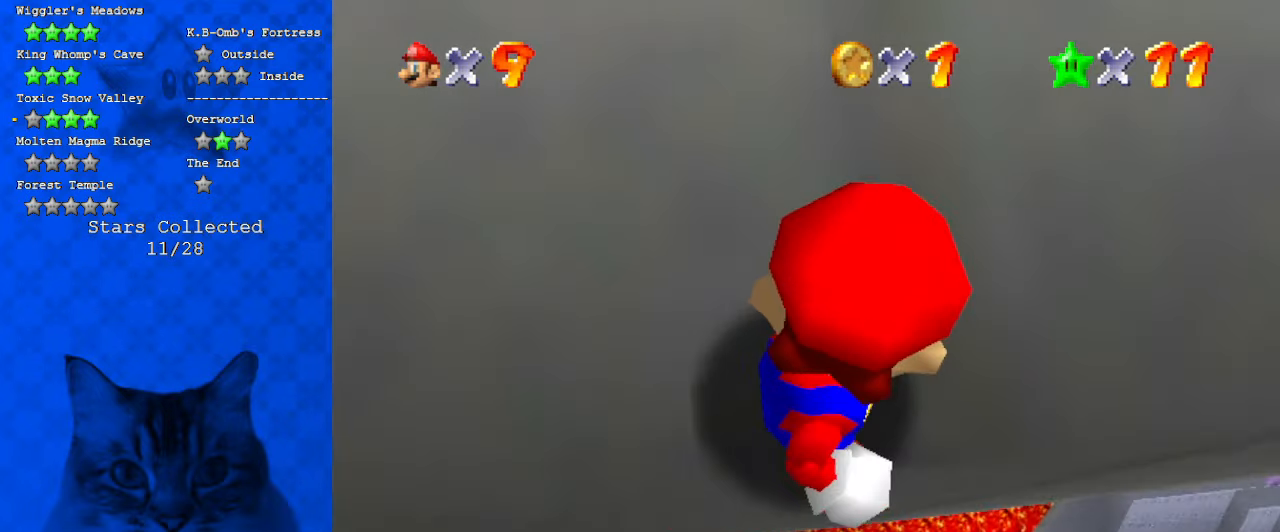
{"keys": [], "events": [[34, "down", "up"], [334, "down", "down"], [367, "down", "up"]]}
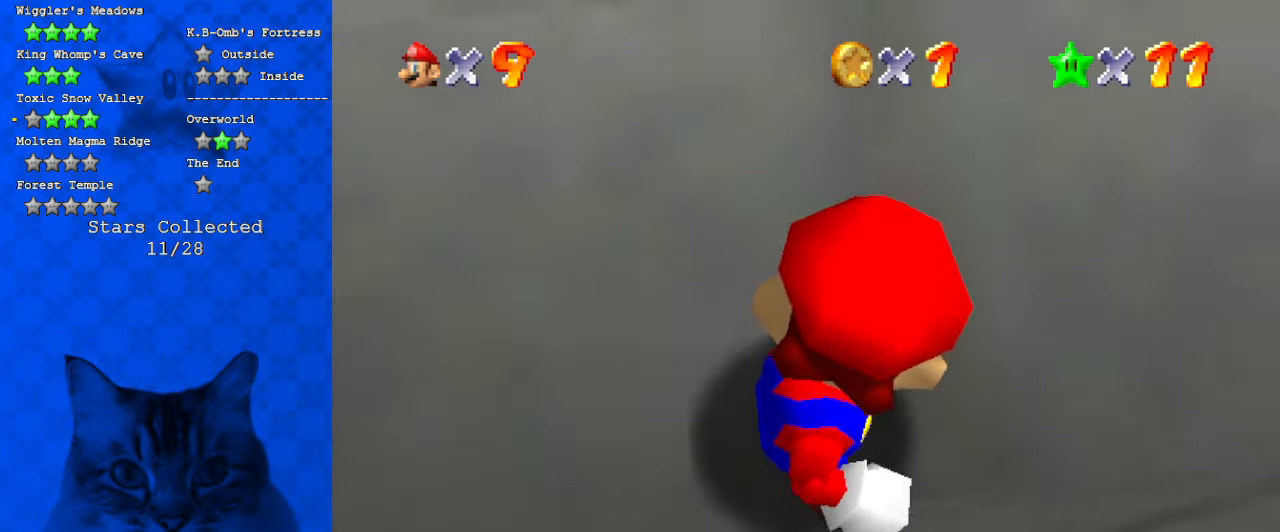
{"keys": ["c"], "events": [[167, "shift", "down"], [300, "shift", "up"], [400, "c", "down"]]}
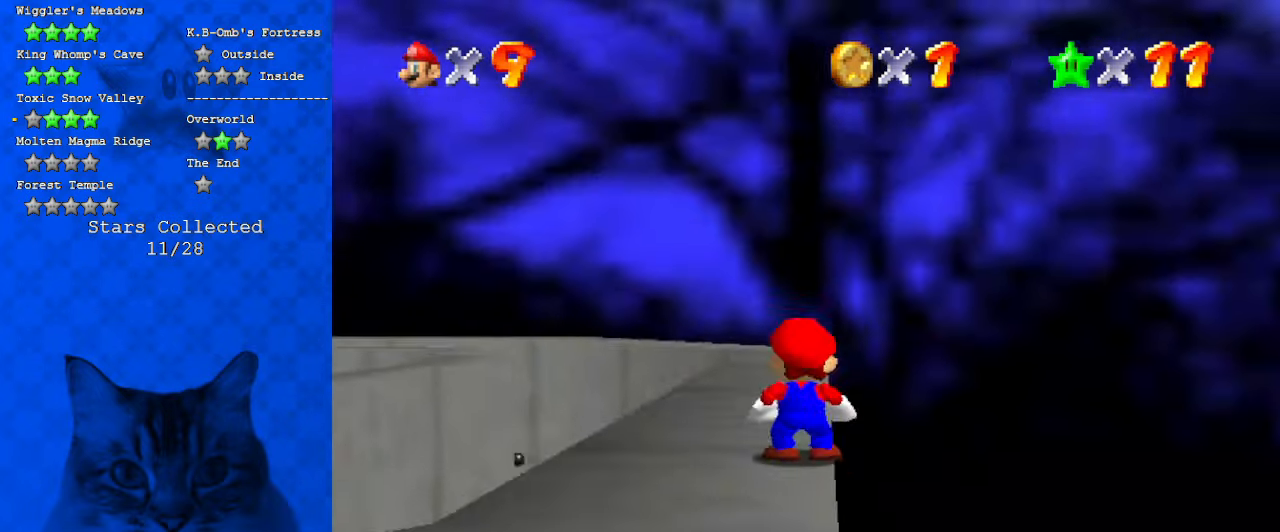
{"keys": ["up"], "events": [[34, "c", "up"], [200, "left", "down"], [200, "up", "down"], [434, "left", "up"]]}
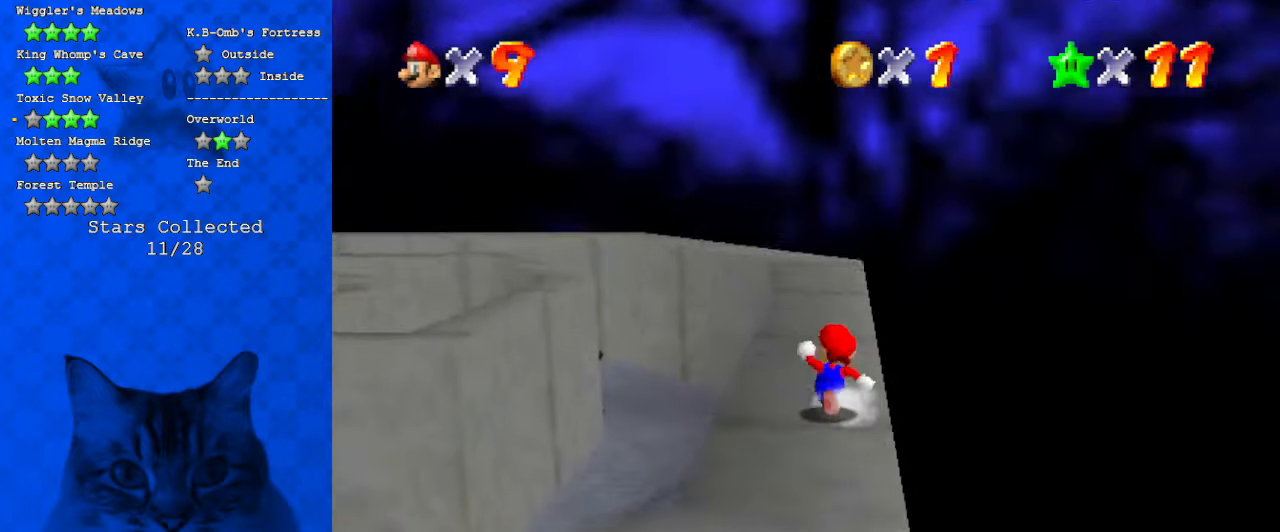
{"keys": ["up"], "events": [[134, "shift", "down"], [267, "d", "down"], [300, "shift", "up"], [400, "d", "up"]]}
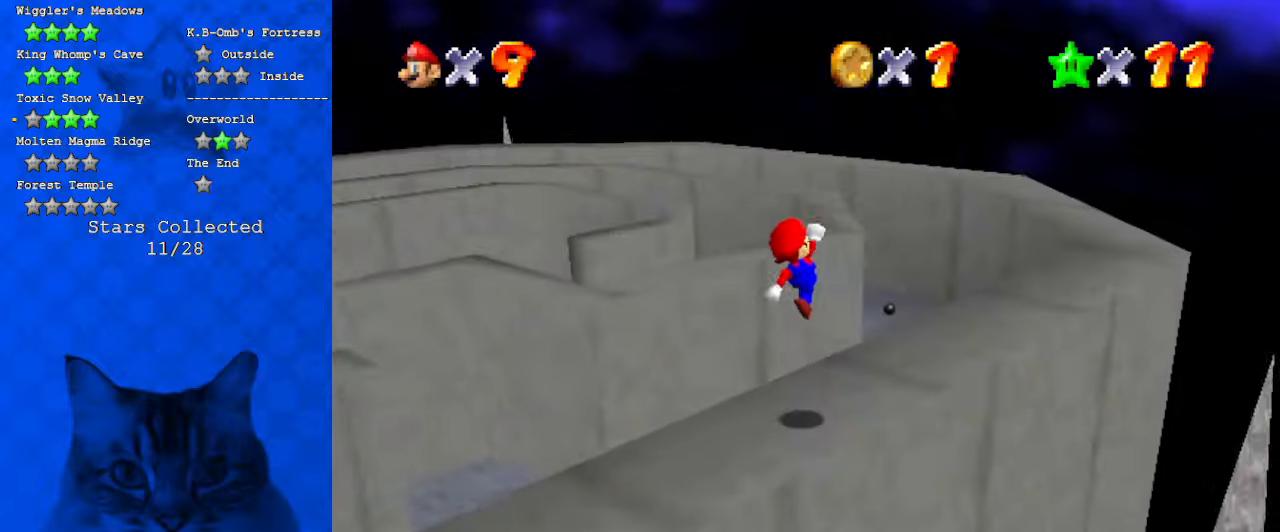
{"keys": ["ctrl", "right", "shift", "up"], "events": [[34, "right", "down"], [134, "ctrl", "down"], [267, "ctrl", "up"], [334, "shift", "down"], [367, "ctrl", "down"]]}
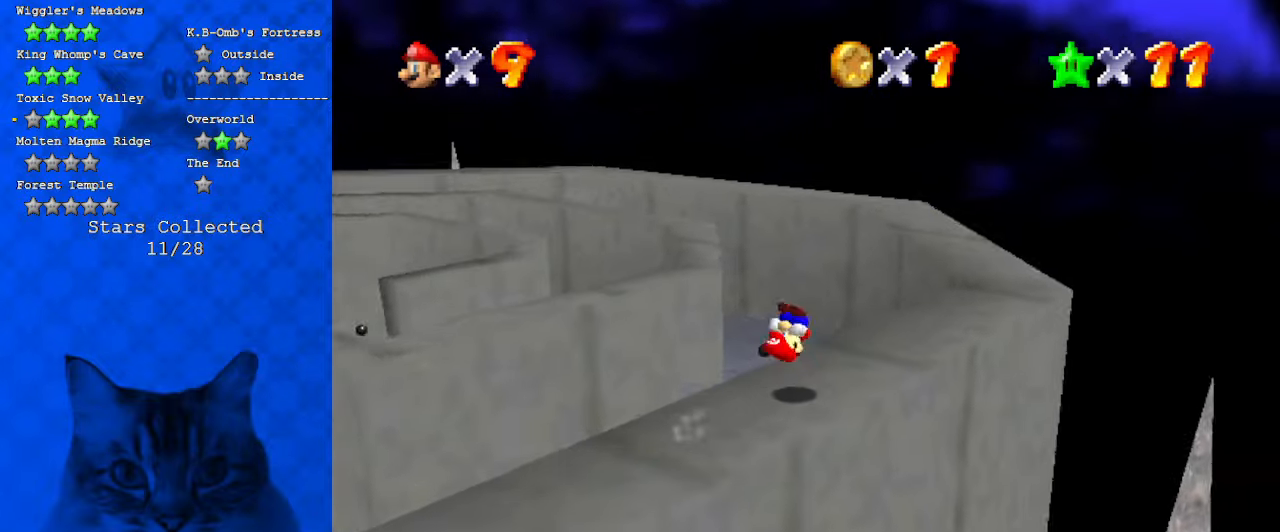
{"keys": ["right", "up"], "events": [[67, "ctrl", "up"], [67, "shift", "up"]]}
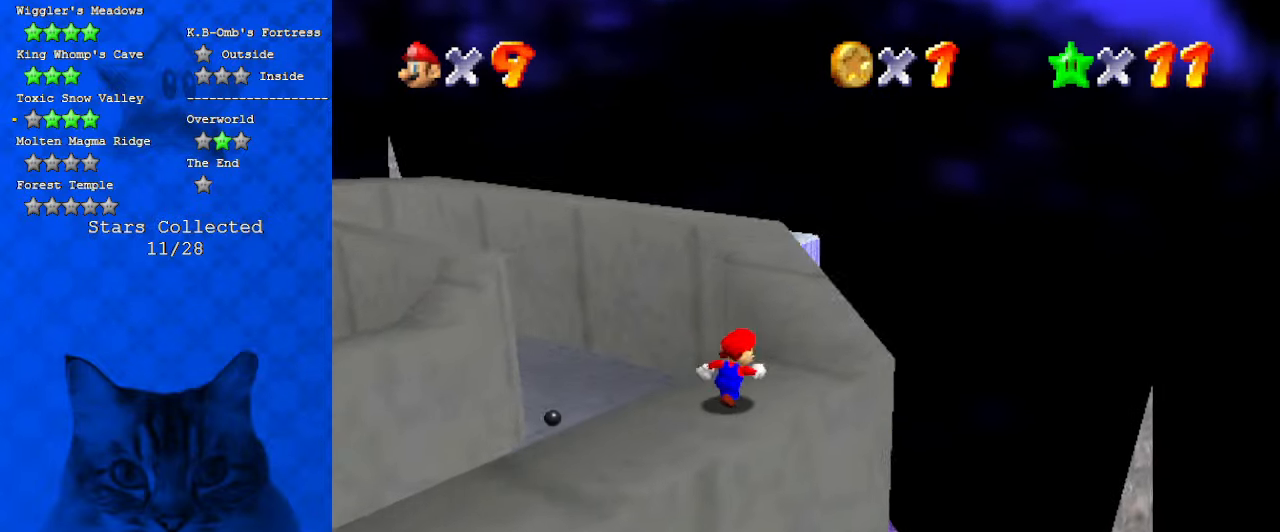
{"keys": ["right", "up"], "events": [[167, "d", "down"], [267, "right", "up"], [300, "d", "up"], [367, "right", "down"]]}
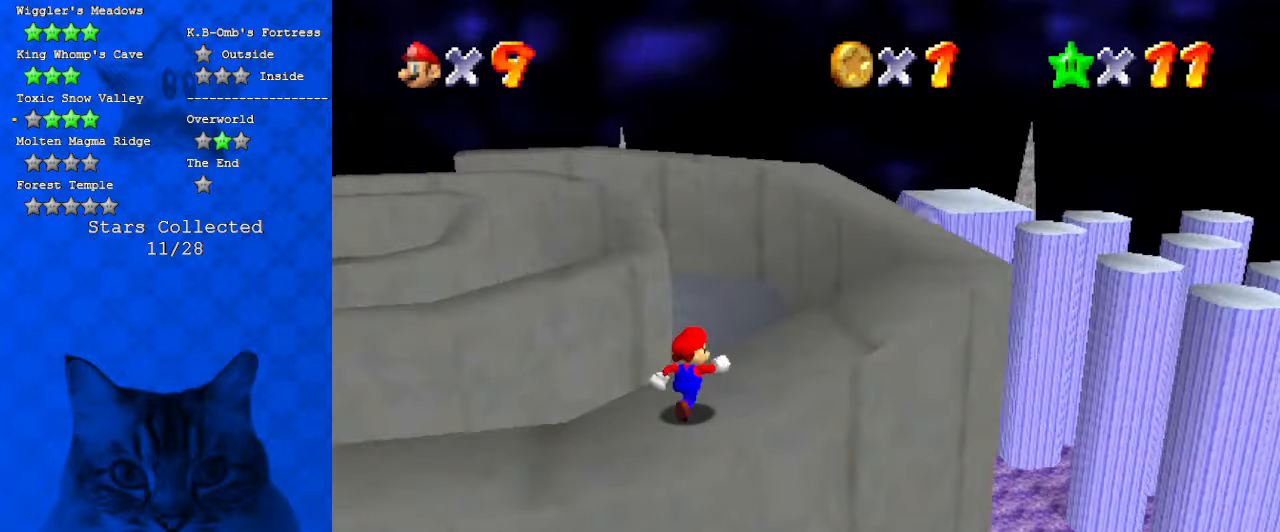
{"keys": ["shift", "up"], "events": [[34, "shift", "down"], [467, "right", "up"]]}
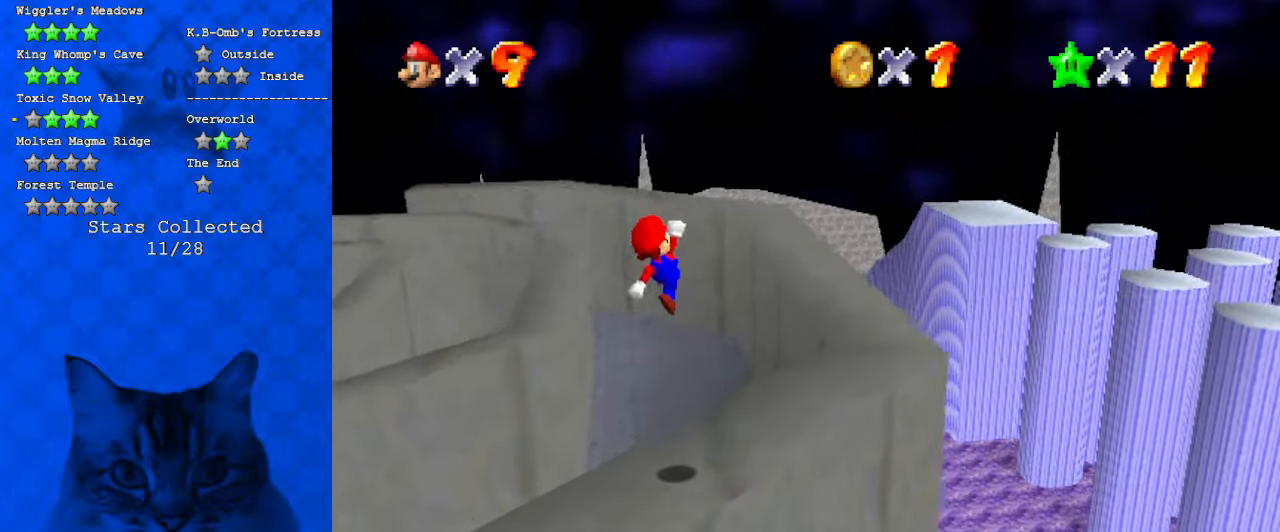
{"keys": ["right", "up"], "events": [[67, "right", "down"], [134, "shift", "up"]]}
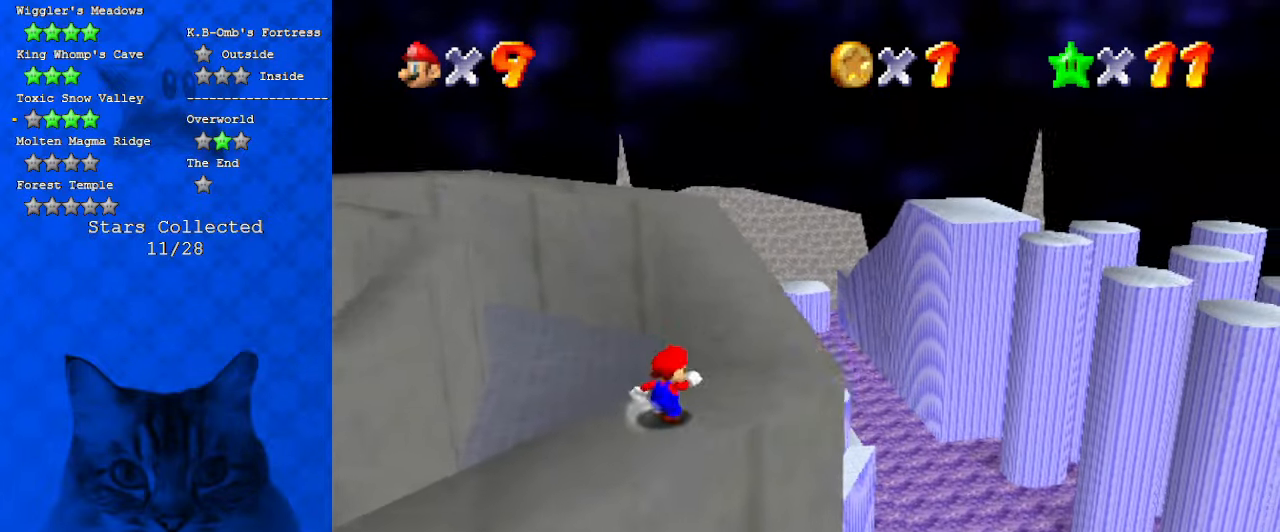
{"keys": ["ctrl", "up"], "events": [[267, "right", "up"], [467, "ctrl", "down"]]}
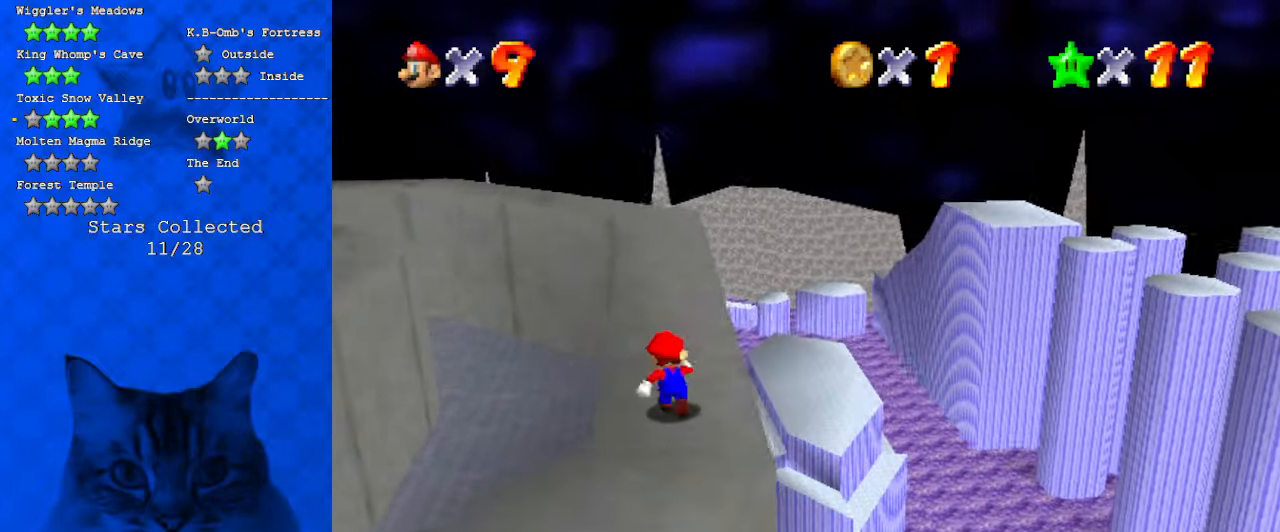
{"keys": ["right", "shift", "up"], "events": [[134, "ctrl", "up"], [167, "d", "down"], [300, "d", "up"], [300, "right", "down"], [400, "shift", "down"]]}
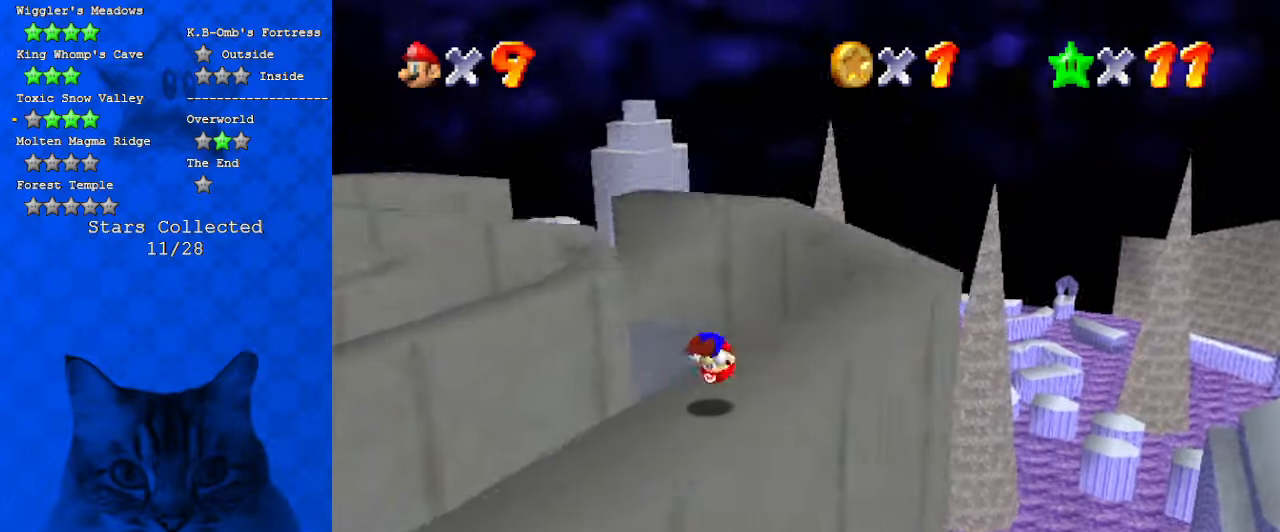
{"keys": ["right", "up"], "events": [[100, "shift", "up"]]}
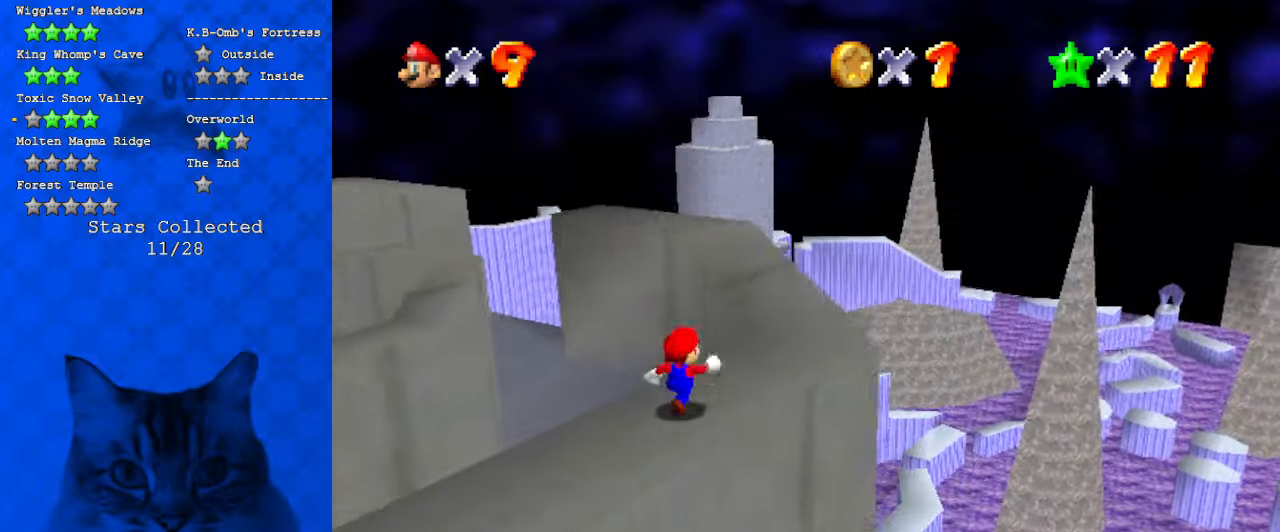
{"keys": ["up"], "events": [[334, "right", "up"]]}
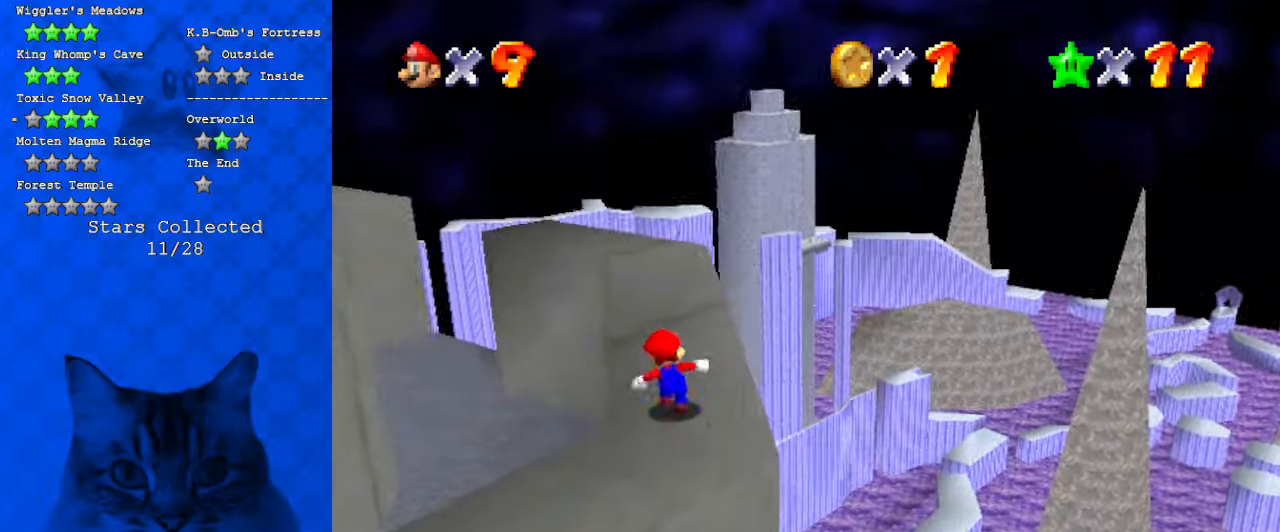
{"keys": ["right", "up"], "events": [[67, "shift", "down"], [200, "shift", "up"], [267, "d", "down"], [400, "d", "up"], [400, "right", "down"]]}
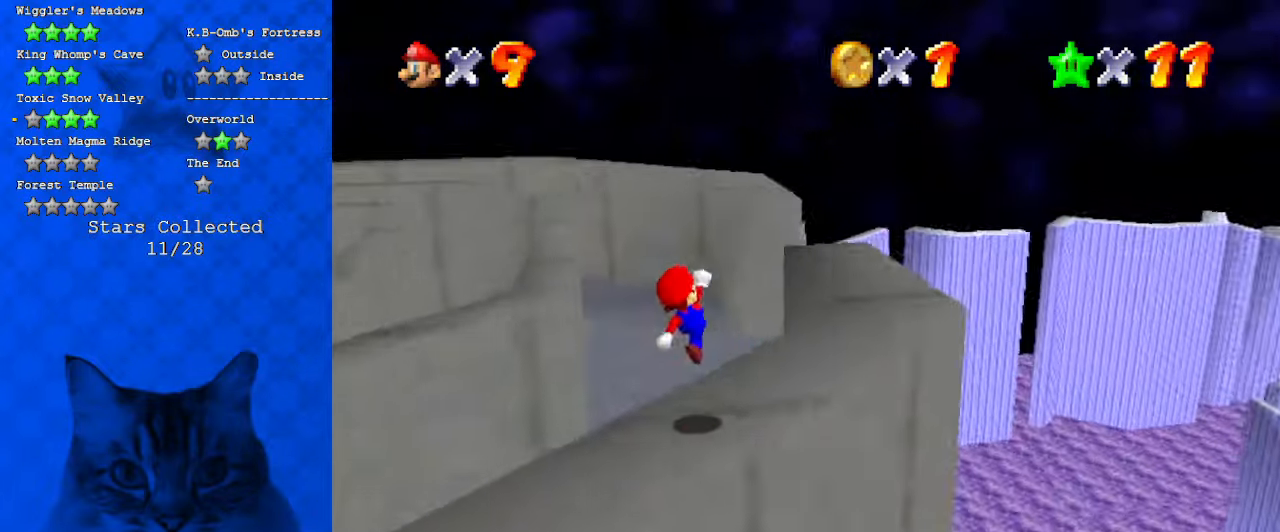
{"keys": ["right", "shift", "up"], "events": [[400, "shift", "down"]]}
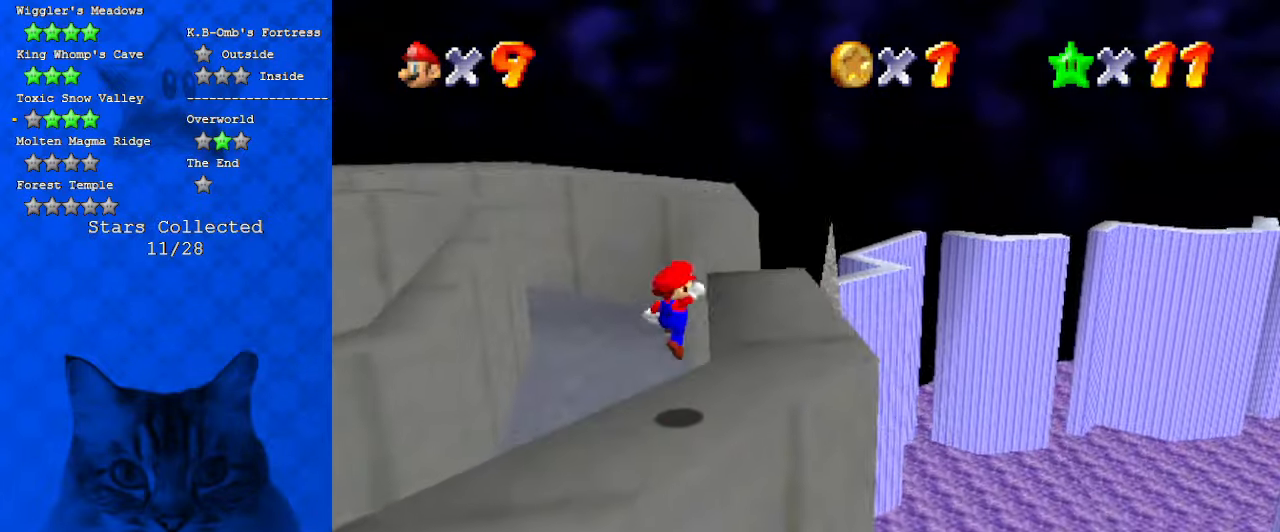
{"keys": ["left", "up"], "events": [[100, "right", "up"], [100, "shift", "up"], [100, "up", "up"], [134, "left", "down"], [200, "d", "down"], [334, "d", "up"], [334, "up", "down"]]}
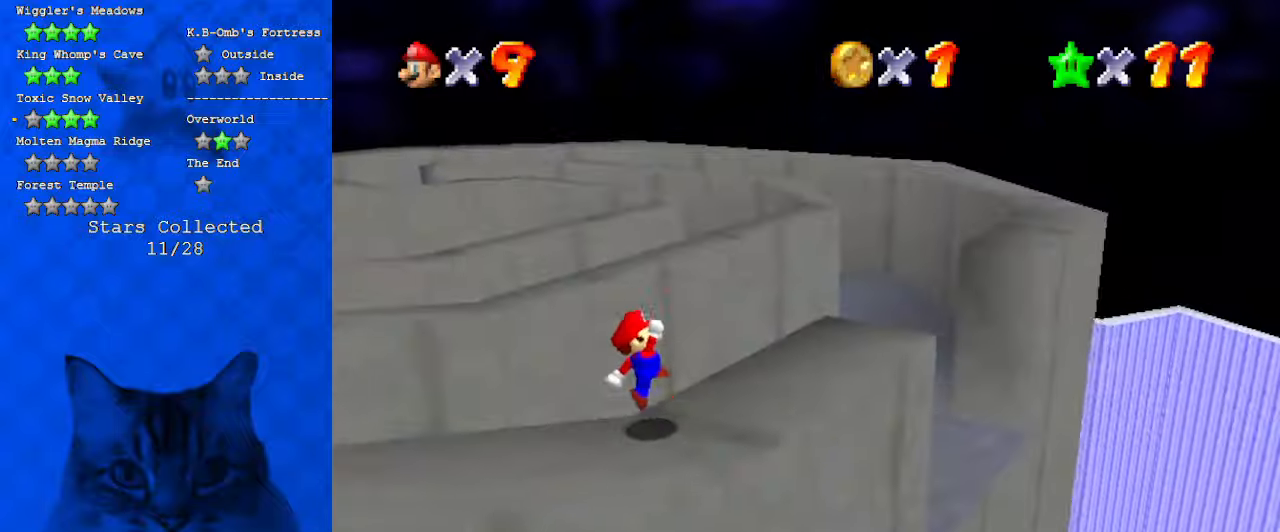
{"keys": ["right", "up"], "events": [[167, "left", "up"], [167, "up", "up"], [300, "up", "down"], [334, "right", "down"]]}
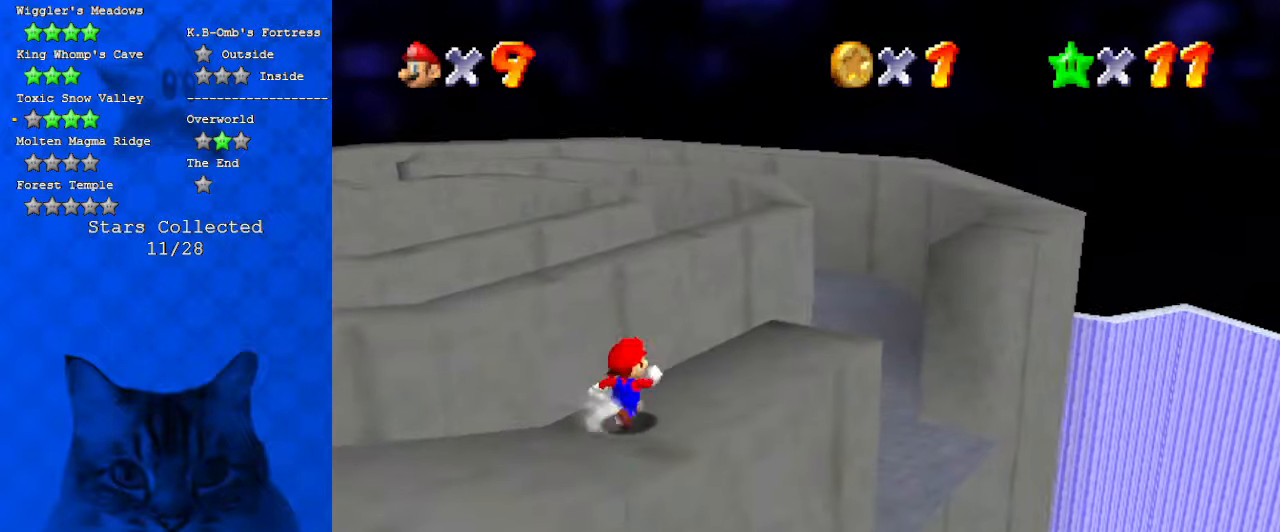
{"keys": ["a", "right", "up"], "events": [[34, "shift", "down"], [200, "shift", "up"], [267, "a", "down"], [400, "a", "up"], [500, "a", "down"]]}
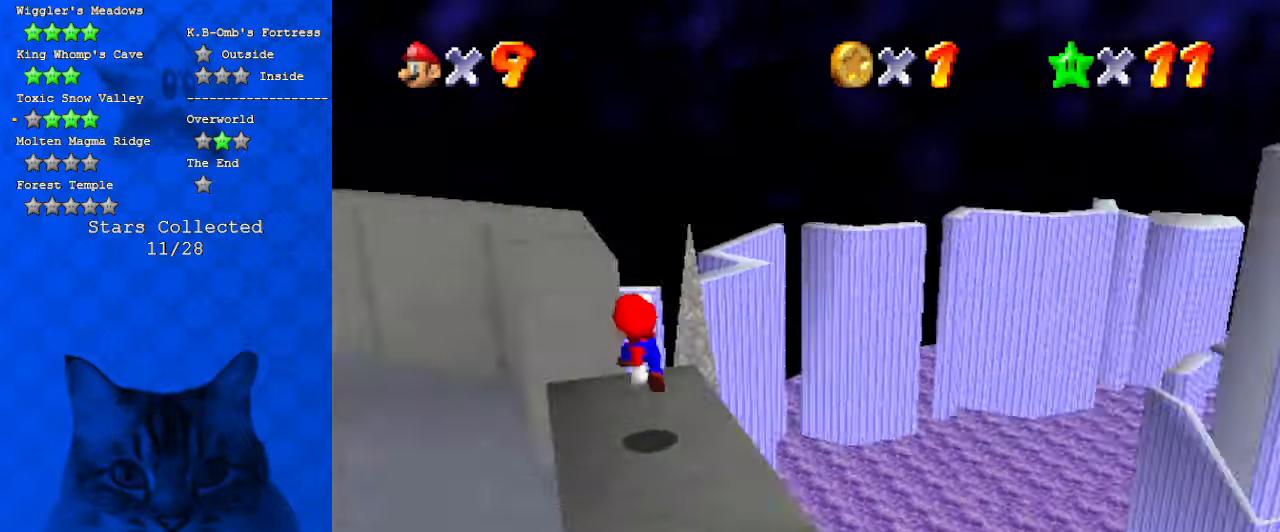
{"keys": [], "events": [[34, "a", "up"], [34, "right", "up"], [100, "left", "down"], [134, "a", "down"], [167, "up", "up"], [234, "left", "up"], [267, "a", "up"], [400, "left", "down"], [500, "left", "up"]]}
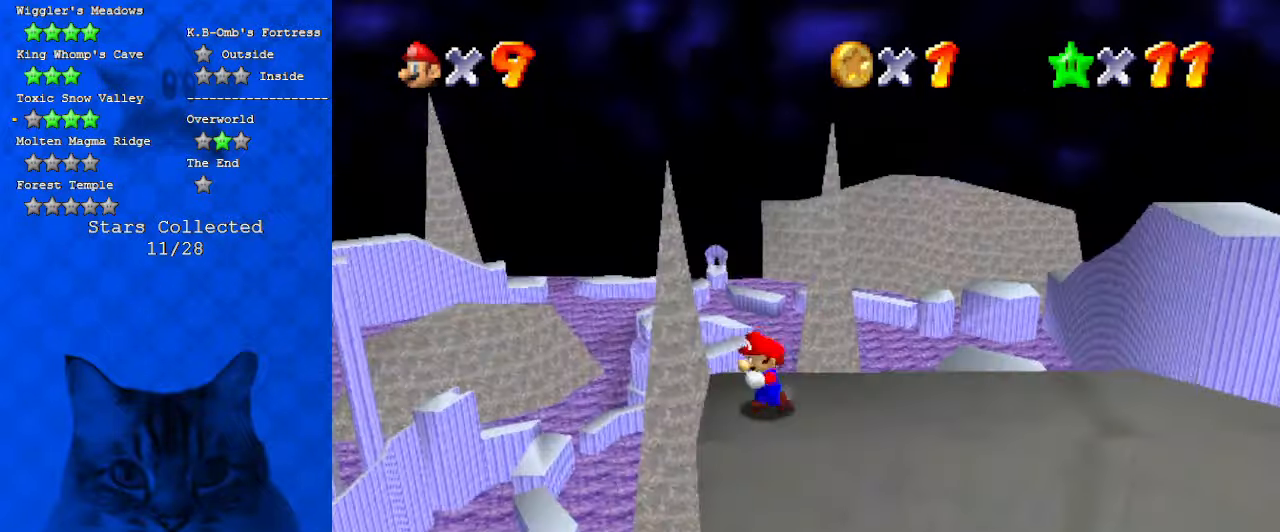
{"keys": ["up"], "events": [[100, "up", "down"]]}
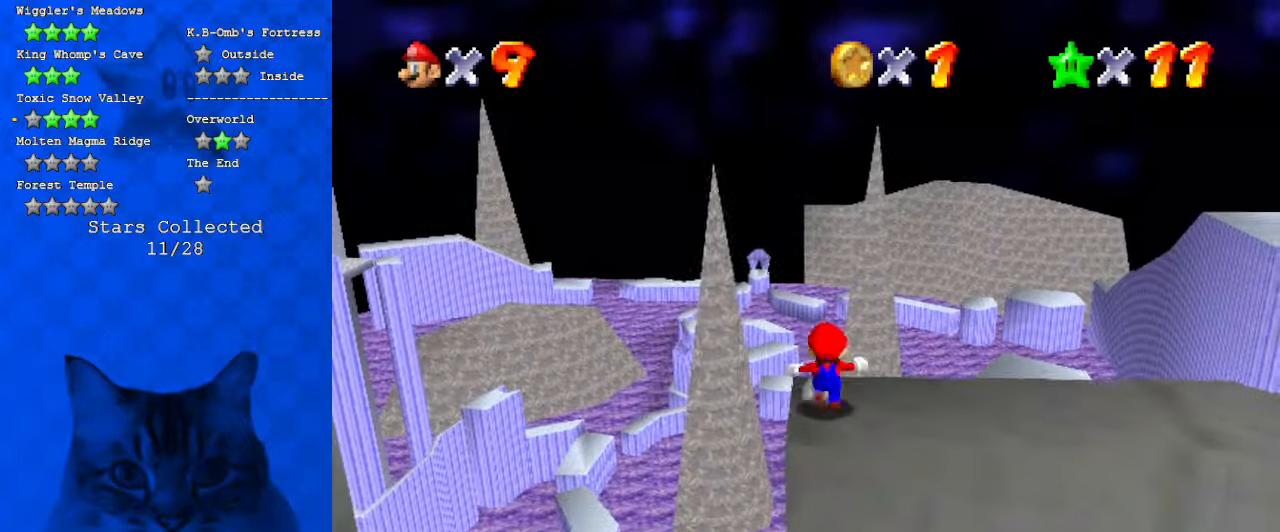
{"keys": [], "events": [[34, "shift", "down"], [67, "left", "down"], [67, "up", "up"], [167, "shift", "up"], [267, "left", "up"], [300, "down", "down"], [334, "right", "down"], [400, "down", "up"], [400, "right", "up"]]}
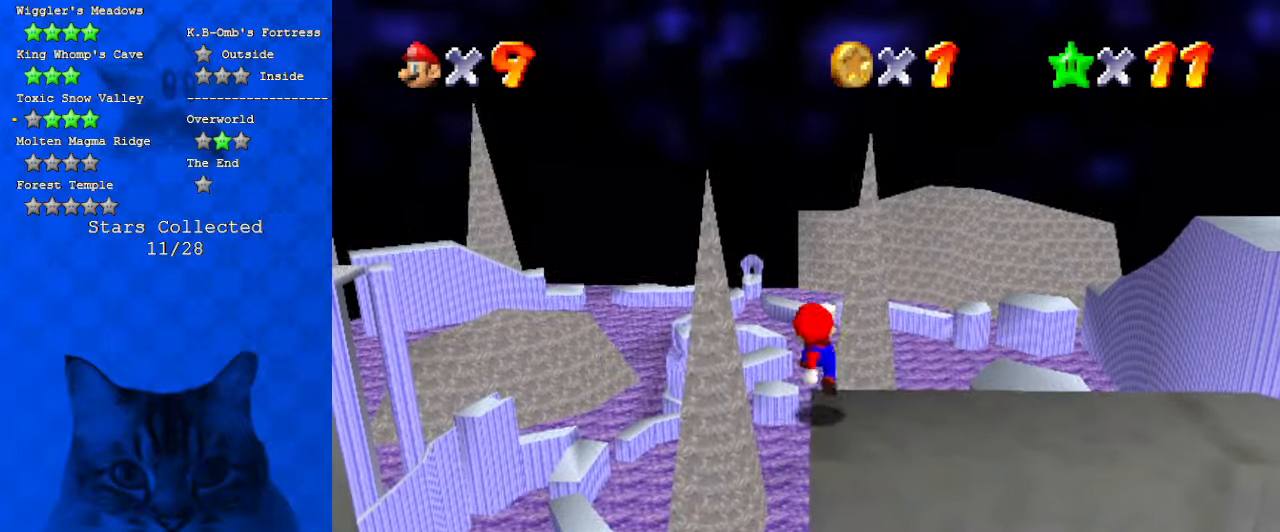
{"keys": ["w"], "events": [[267, "c", "down"], [367, "c", "up"], [467, "w", "down"]]}
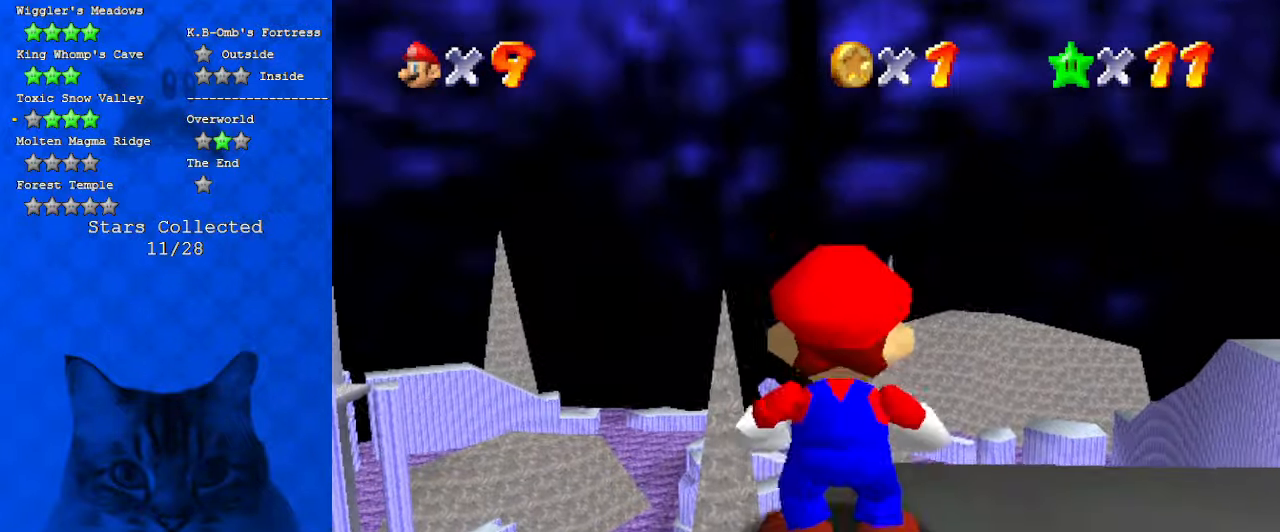
{"keys": ["up"], "events": [[34, "w", "up"], [100, "w", "down"], [267, "w", "up"], [367, "up", "down"]]}
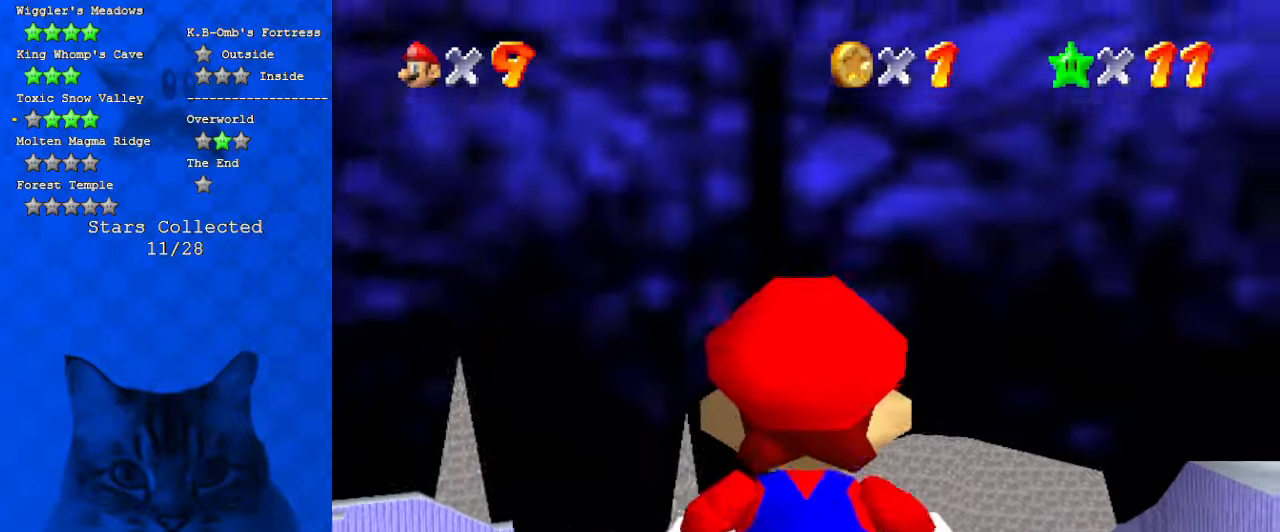
{"keys": ["right"], "events": [[200, "up", "up"], [434, "right", "down"]]}